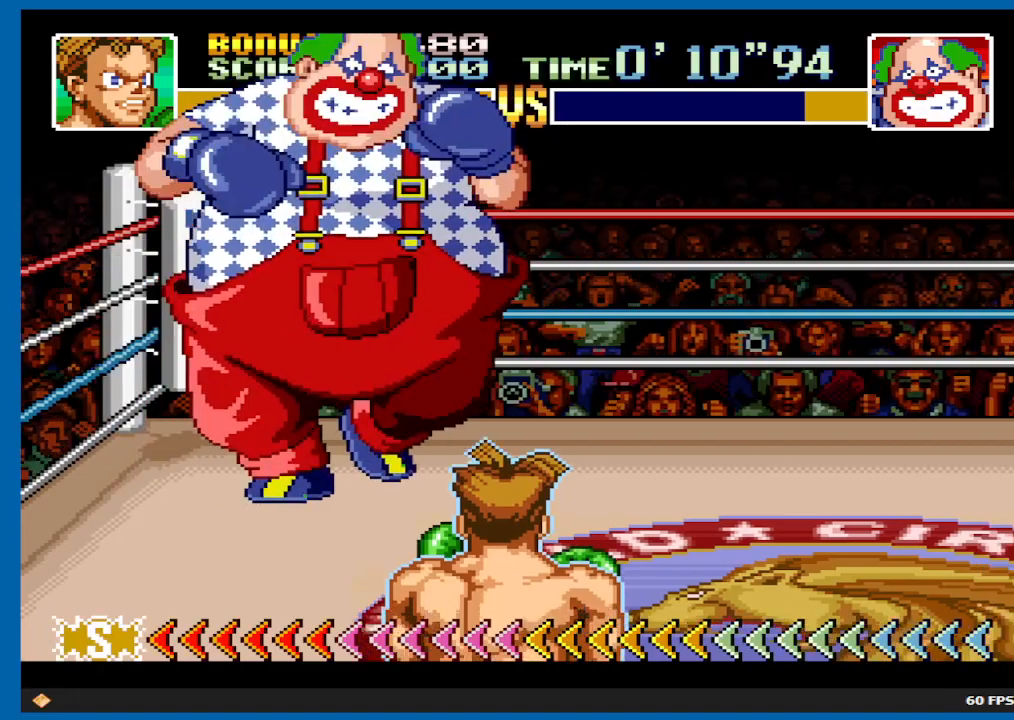
Gameplay with a controller (Xbox layout); each line is a JSON object with the inputs held at the frame after it. "events" lists button and stick changes between this image and that frame as [ms after this image, input, new state], when the widget could be followed in between. Not read: L3 R3.
{"buttons": ["A", "DPAD_UP"], "left_stick": "center", "right_stick": "center", "events": [[350, "DPAD_UP", "down"], [417, "A", "down"]]}
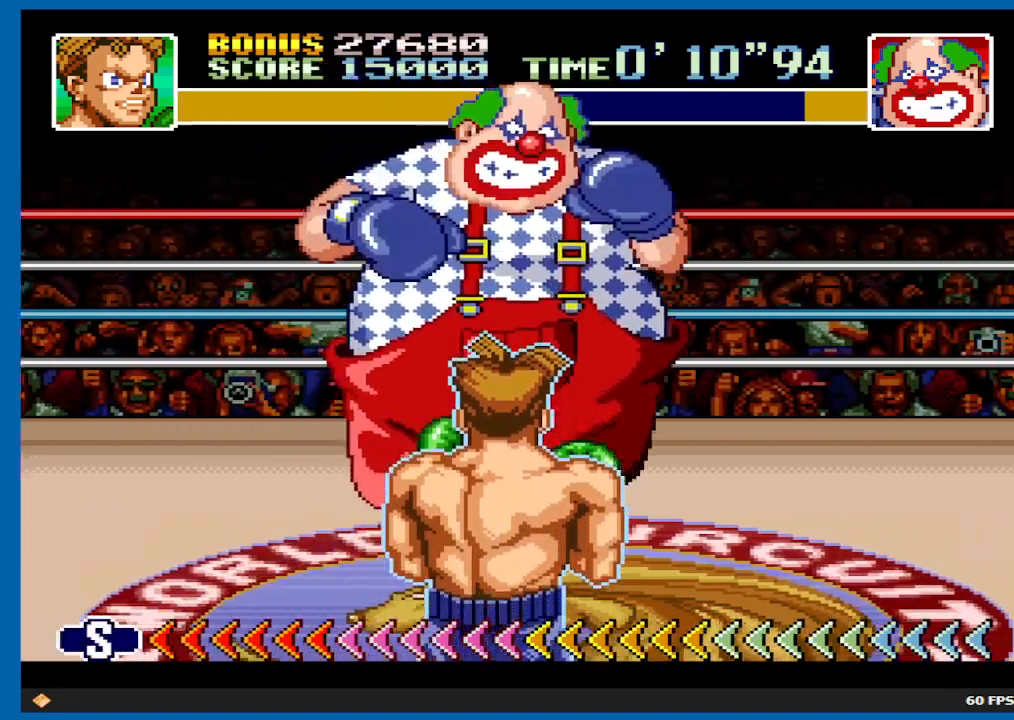
{"buttons": ["A", "DPAD_UP"], "left_stick": "center", "right_stick": "center", "events": []}
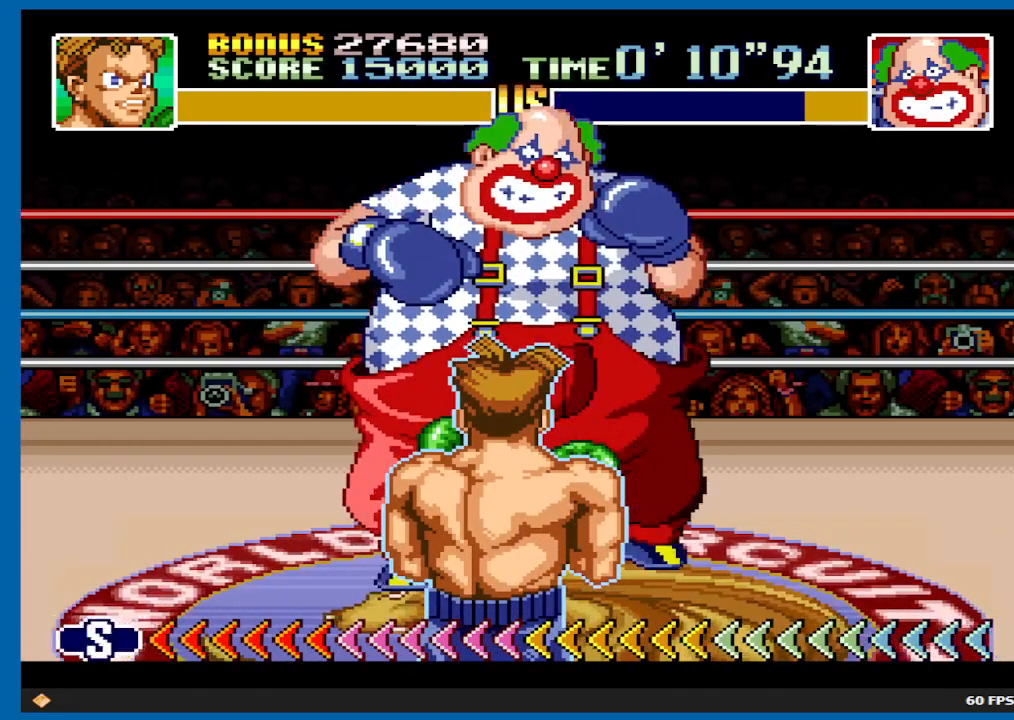
{"buttons": ["A", "DPAD_UP"], "left_stick": "center", "right_stick": "center", "events": []}
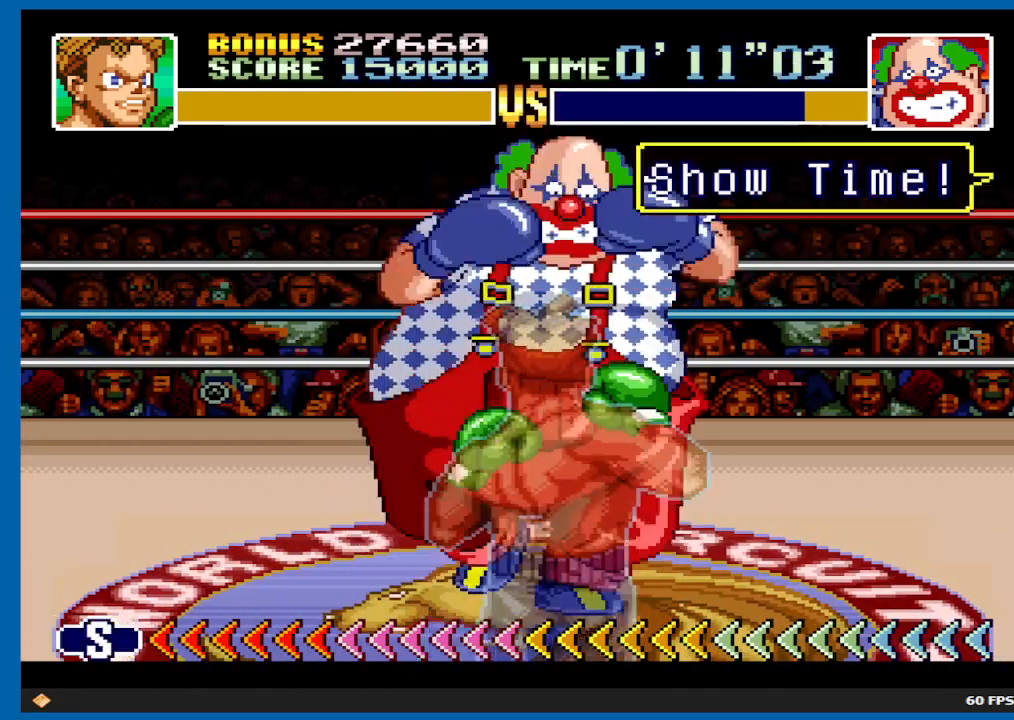
{"buttons": ["B", "DPAD_UP"], "left_stick": "center", "right_stick": "center", "events": [[67, "A", "up"], [167, "B", "down"]]}
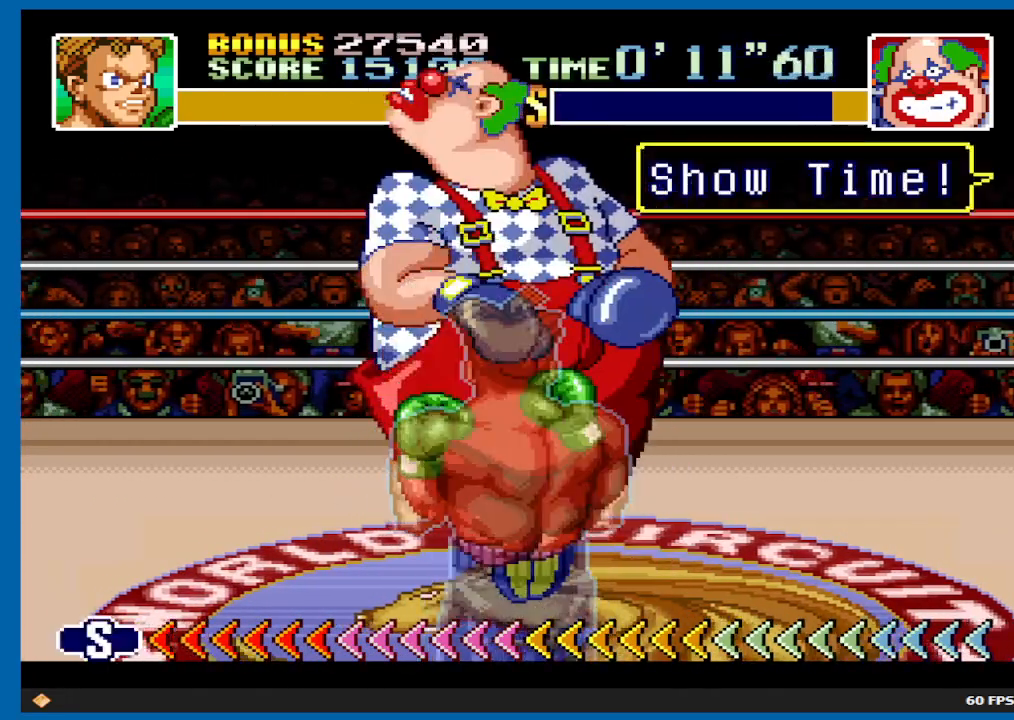
{"buttons": ["B", "DPAD_UP"], "left_stick": "center", "right_stick": "center", "events": []}
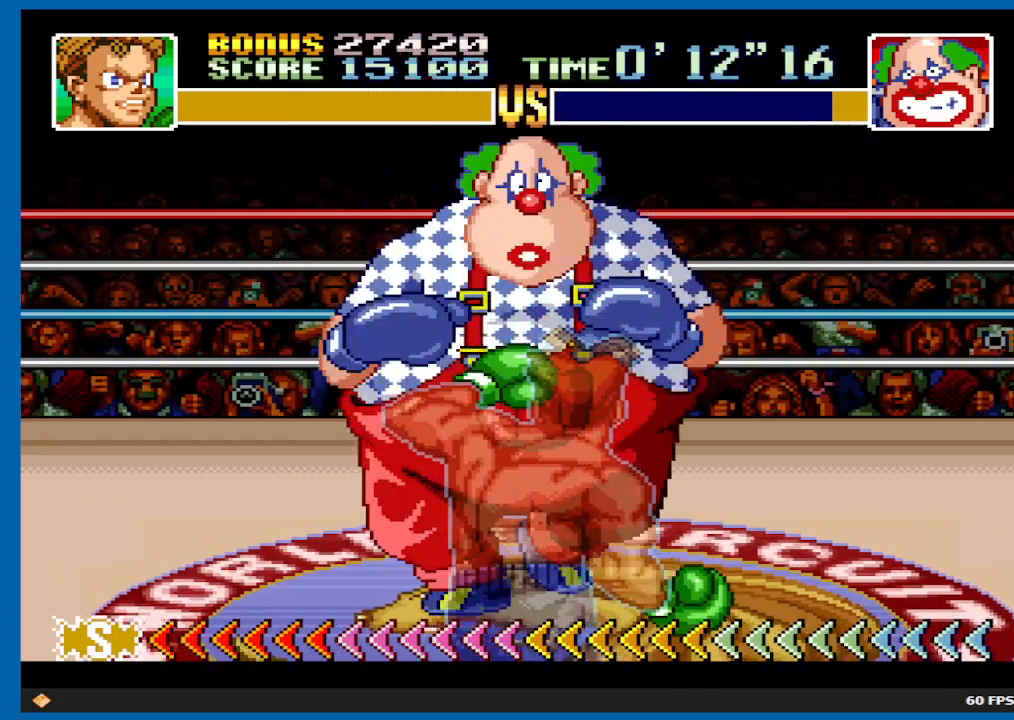
{"buttons": [], "left_stick": "center", "right_stick": "center", "events": [[150, "DPAD_UP", "up"], [250, "B", "up"]]}